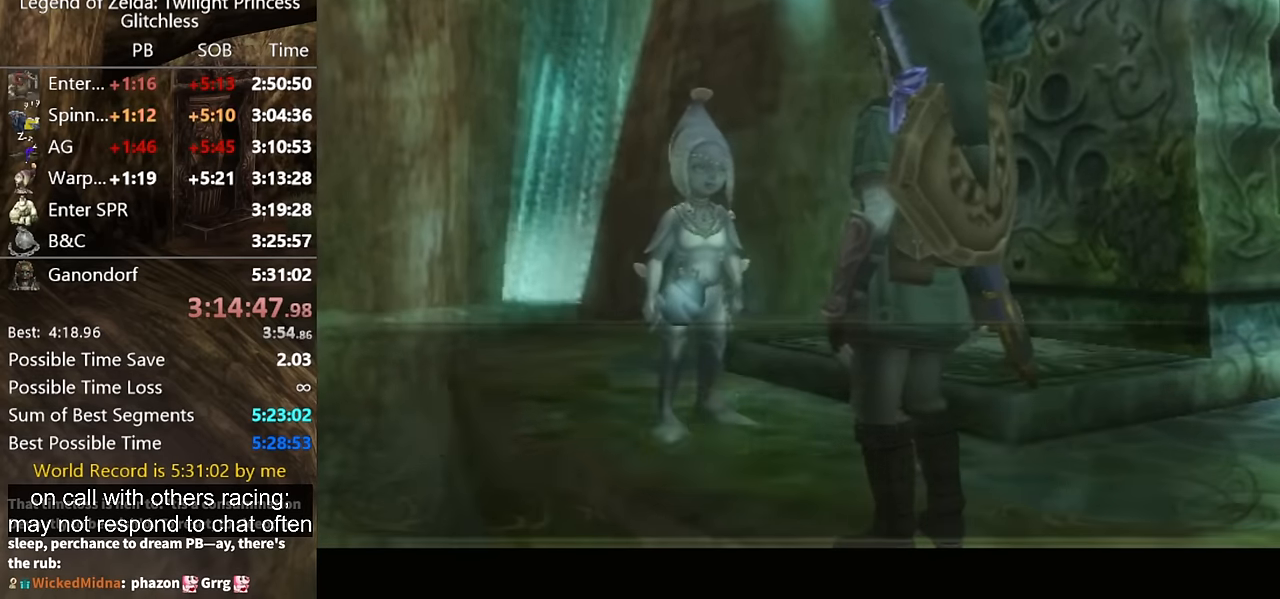
Gameplay with a controller (Nintendo layout); each line is a JSON object with the inputs held at the frame after it. "button_events" lists button changes between this image and that frame as [ms after this image, input, new state], when the widget could be followed in between (sticks are given only as held states). Not read: L2 L3 R3.
{"buttons": ["A"], "left_stick": "center", "right_stick": "center"}
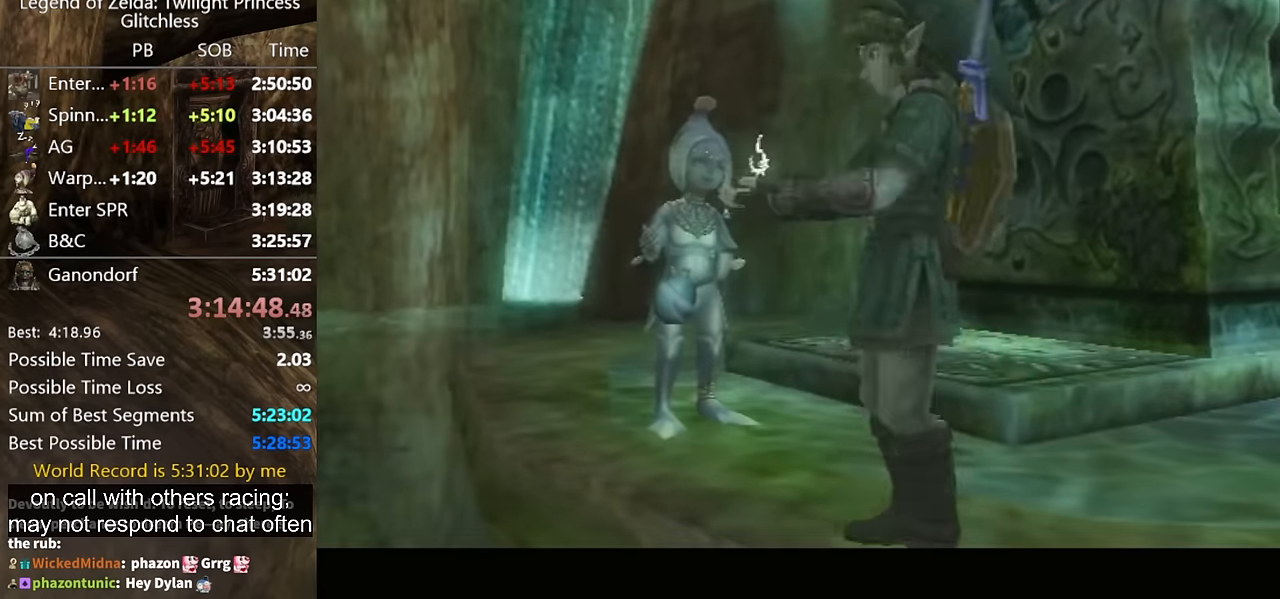
{"buttons": ["B"], "left_stick": "center", "right_stick": "center"}
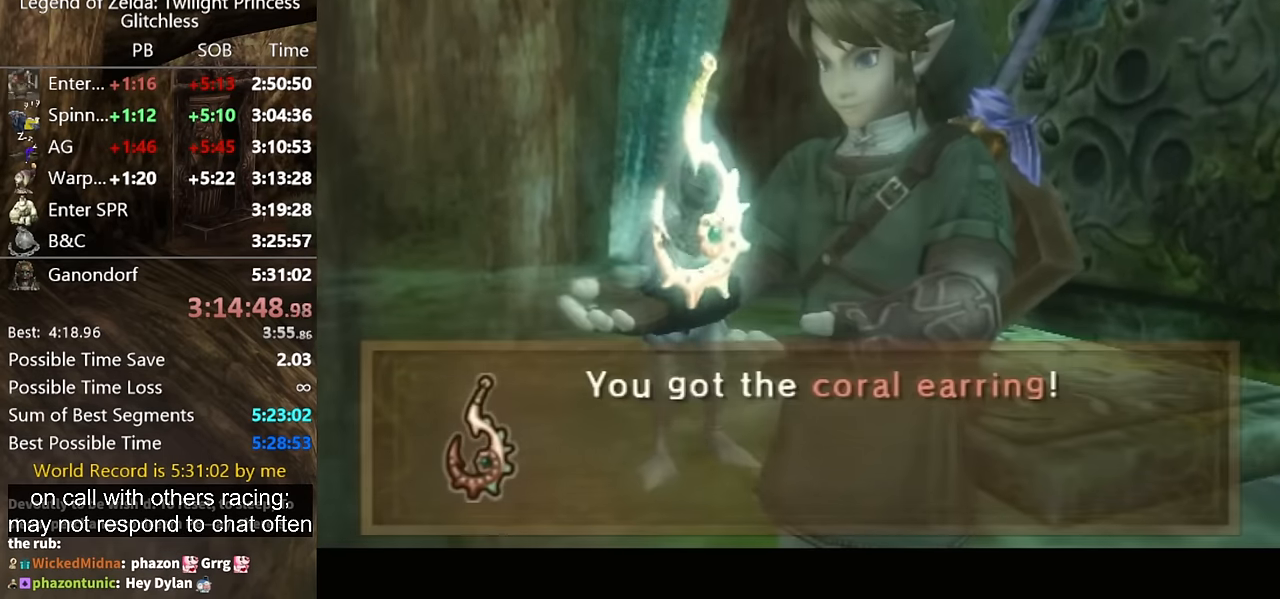
{"buttons": ["A"], "left_stick": "center", "right_stick": "center"}
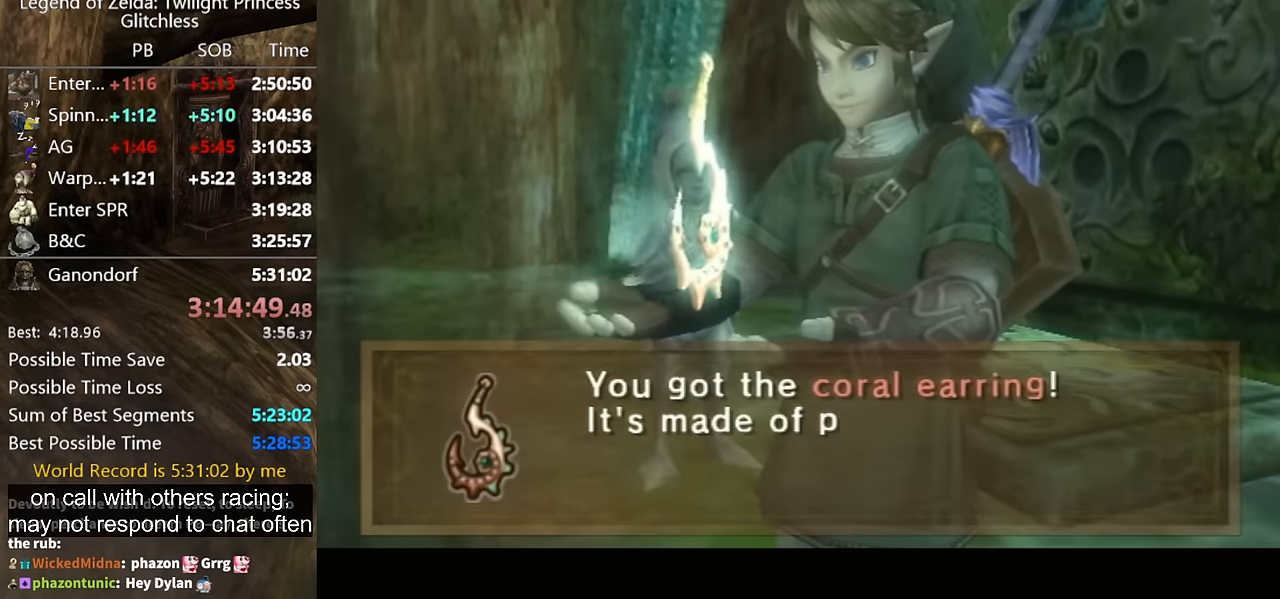
{"buttons": [], "left_stick": "center", "right_stick": "center"}
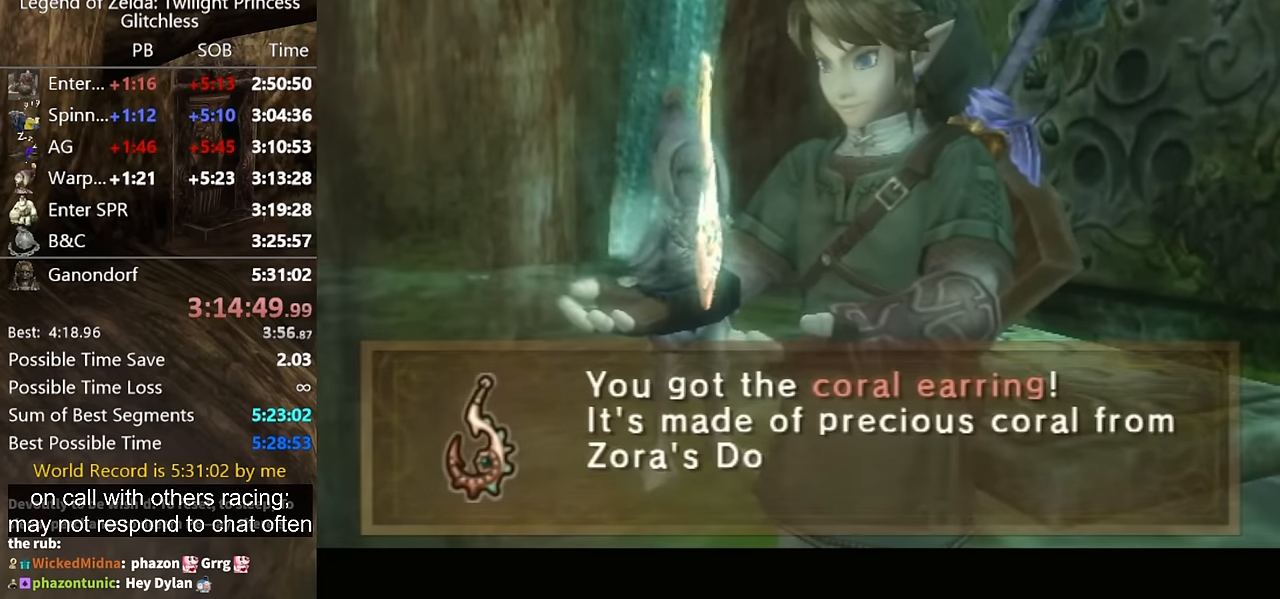
{"buttons": [], "left_stick": "center", "right_stick": "center", "button_events": [[100, "A", "down"], [167, "A", "up"], [200, "B", "down"], [267, "B", "up"], [400, "A", "down"], [467, "A", "up"]]}
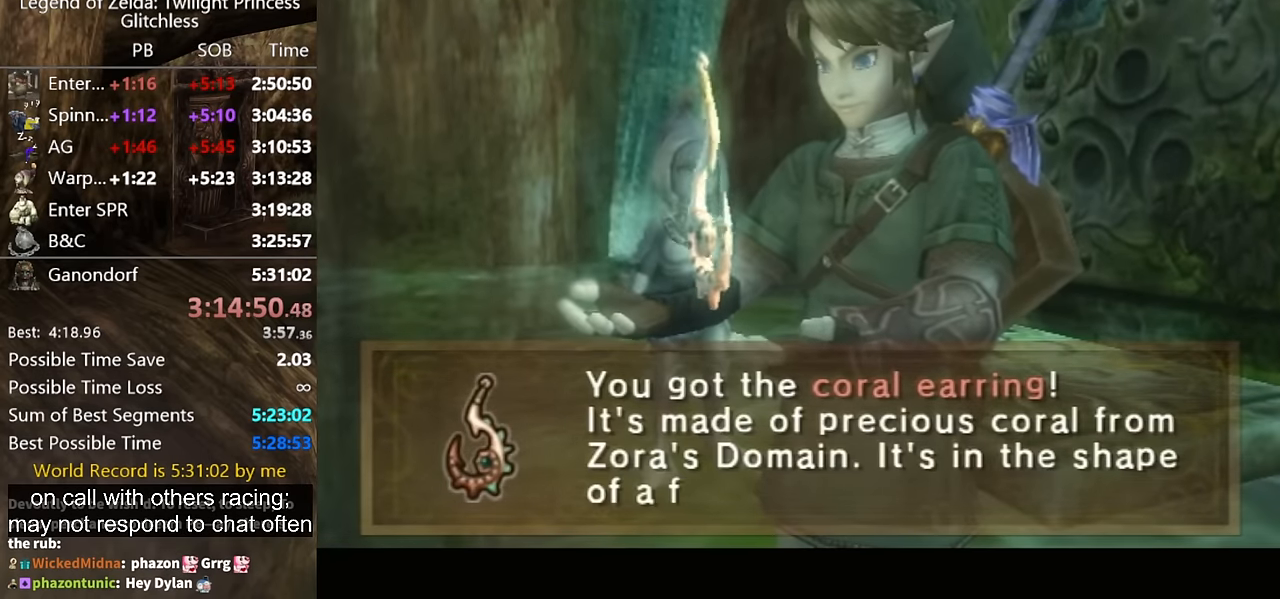
{"buttons": ["A"], "left_stick": "center", "right_stick": "center", "button_events": [[67, "A", "down"], [133, "A", "up"], [333, "A", "down"], [433, "A", "up"], [500, "A", "down"]]}
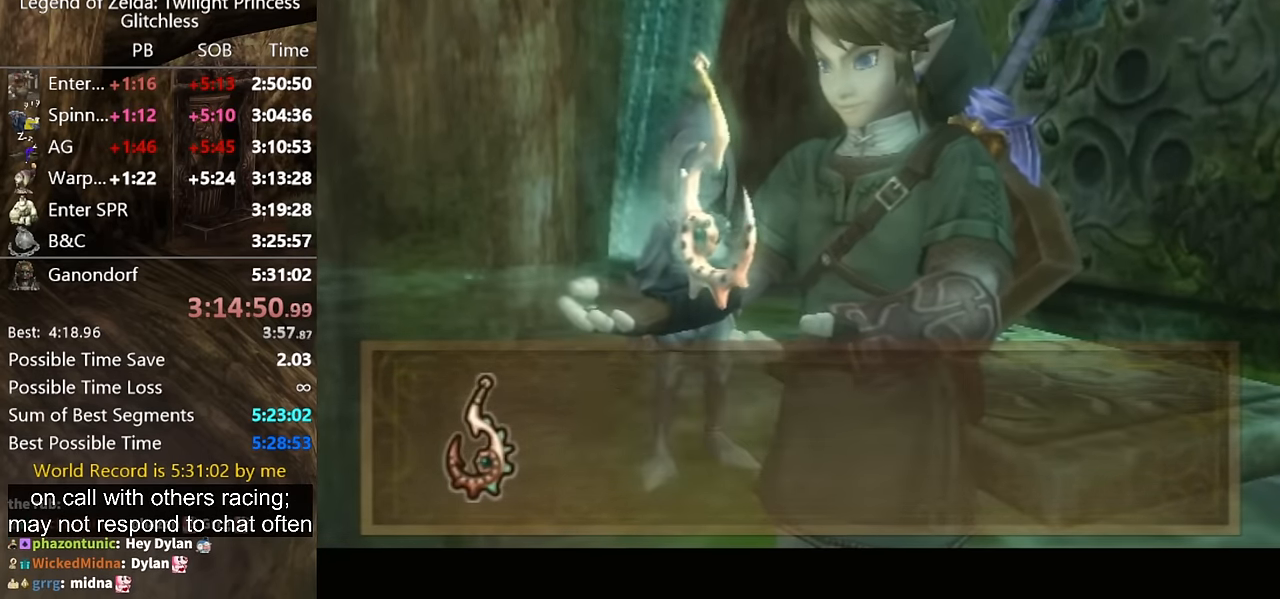
{"buttons": ["A"], "left_stick": "center", "right_stick": "center", "button_events": [[67, "A", "up"], [167, "A", "down"], [233, "A", "up"], [400, "B", "down"], [467, "A", "down"], [467, "B", "up"]]}
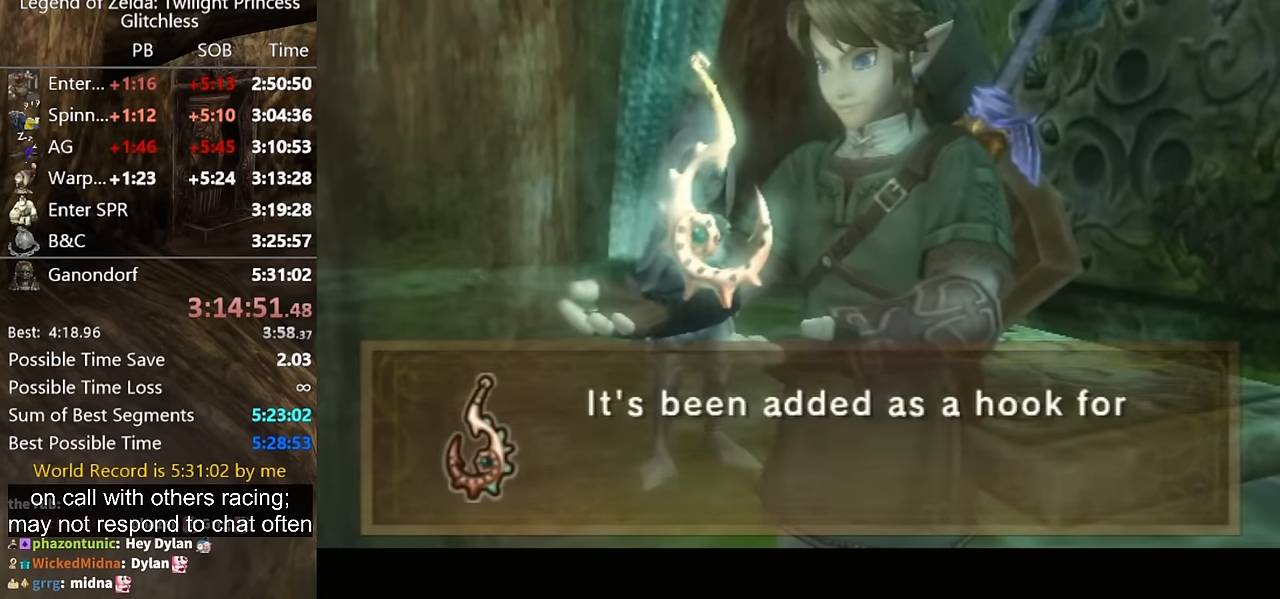
{"buttons": [], "left_stick": "center", "right_stick": "center", "button_events": [[33, "A", "up"], [100, "A", "down"], [167, "A", "up"], [400, "A", "down"], [467, "A", "up"]]}
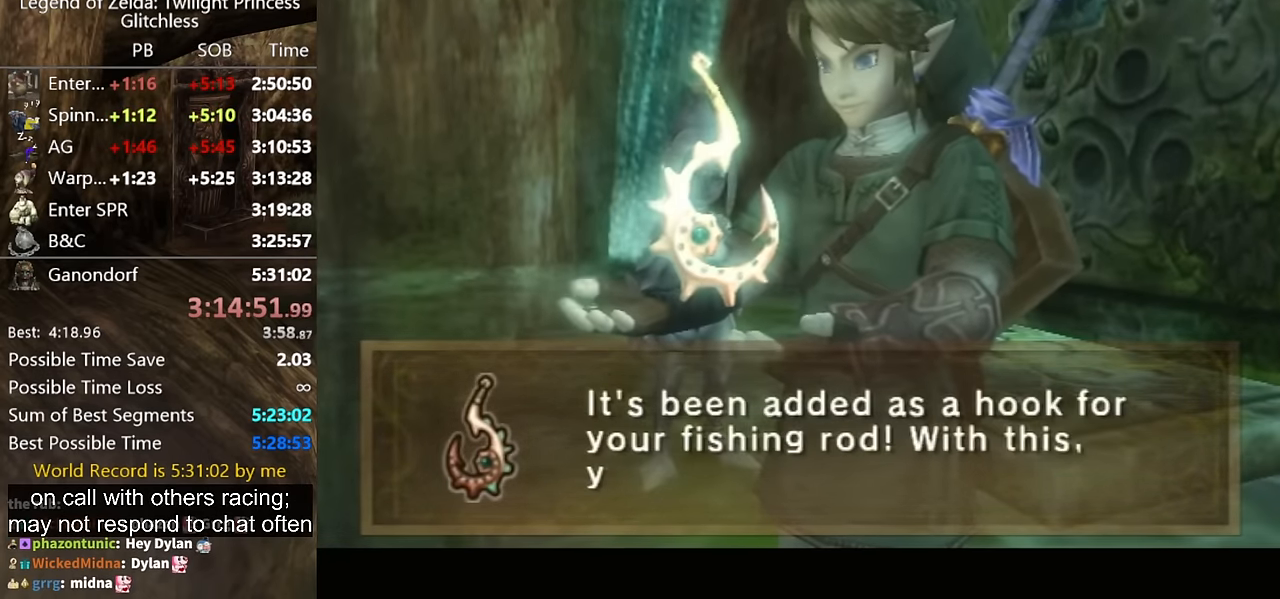
{"buttons": ["B"], "left_stick": "center", "right_stick": "center"}
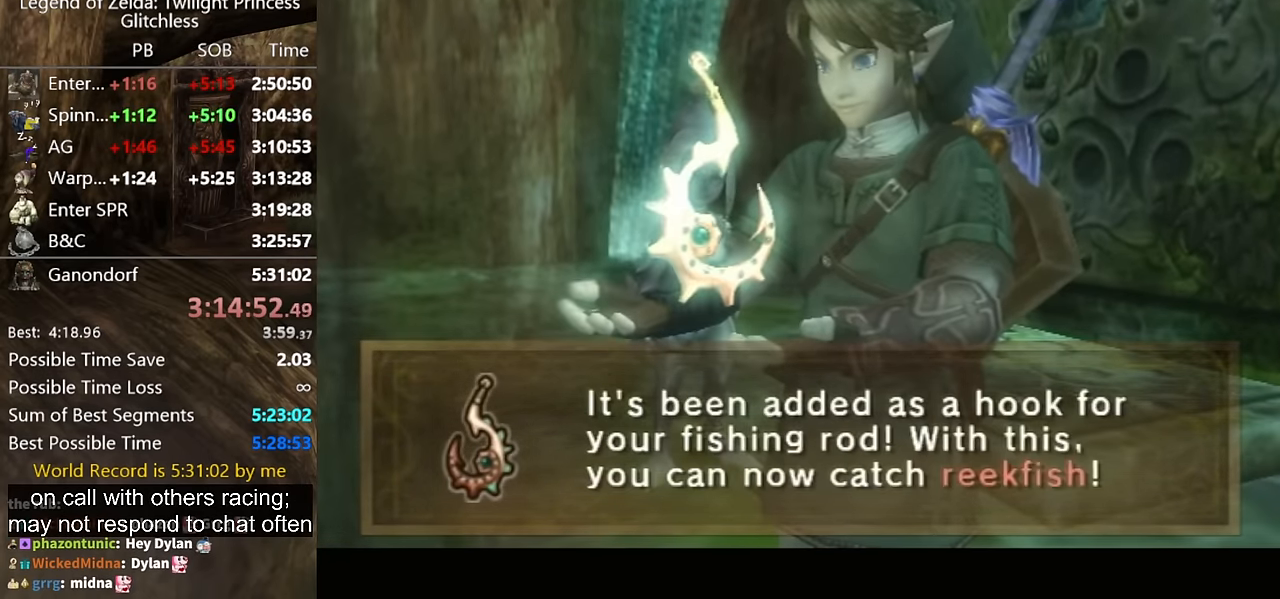
{"buttons": ["A"], "left_stick": "center", "right_stick": "center"}
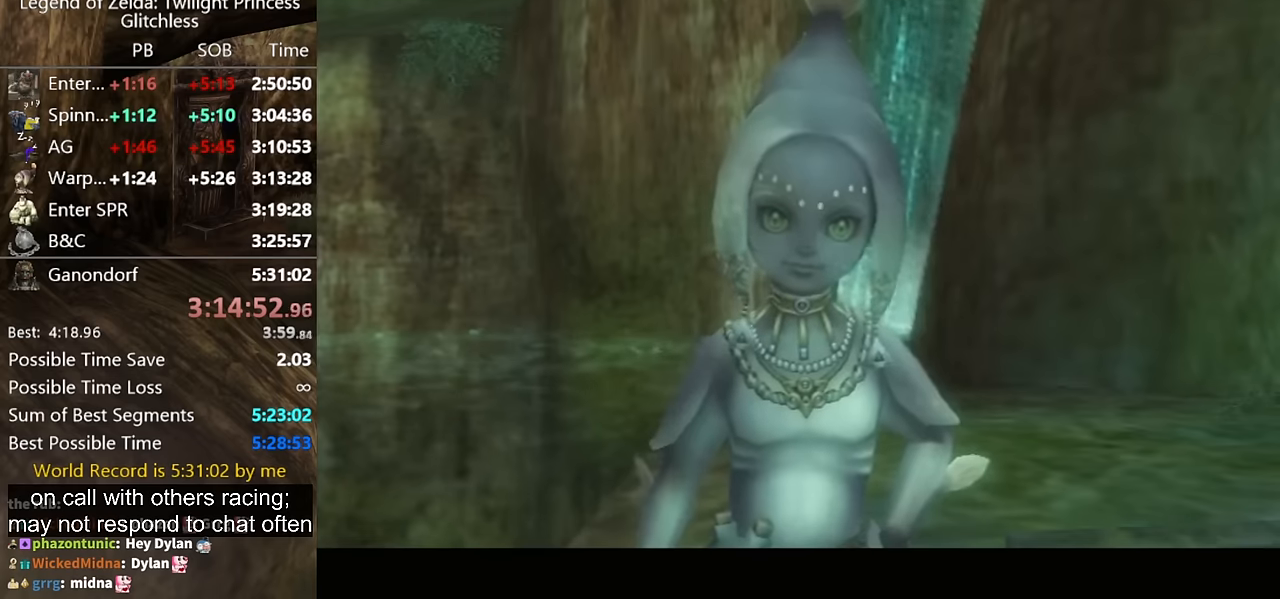
{"buttons": ["A"], "left_stick": "center", "right_stick": "center", "button_events": [[33, "A", "up"], [66, "B", "down"], [100, "A", "down"], [133, "B", "up"], [166, "A", "up"], [200, "B", "down"], [266, "A", "down"], [266, "B", "up"], [433, "A", "up"], [500, "A", "down"]]}
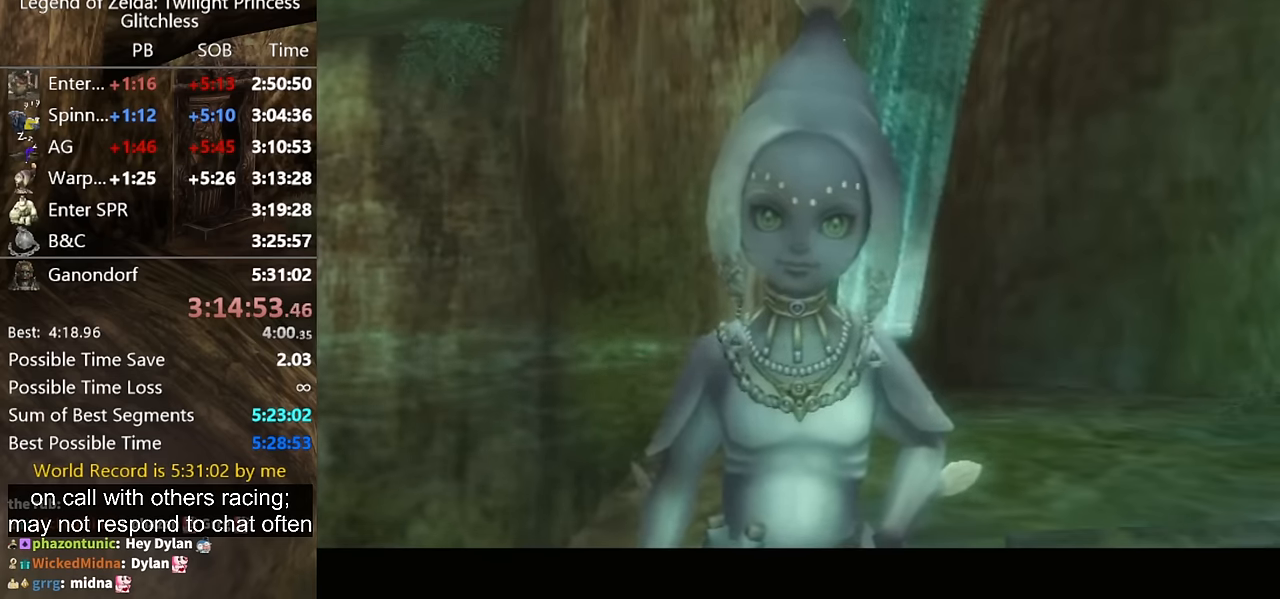
{"buttons": [], "left_stick": "center", "right_stick": "center", "button_events": [[66, "A", "up"], [100, "B", "down"], [166, "A", "down"], [166, "B", "up"], [233, "A", "up"], [300, "A", "down"], [366, "A", "up"], [433, "A", "down"], [500, "A", "up"]]}
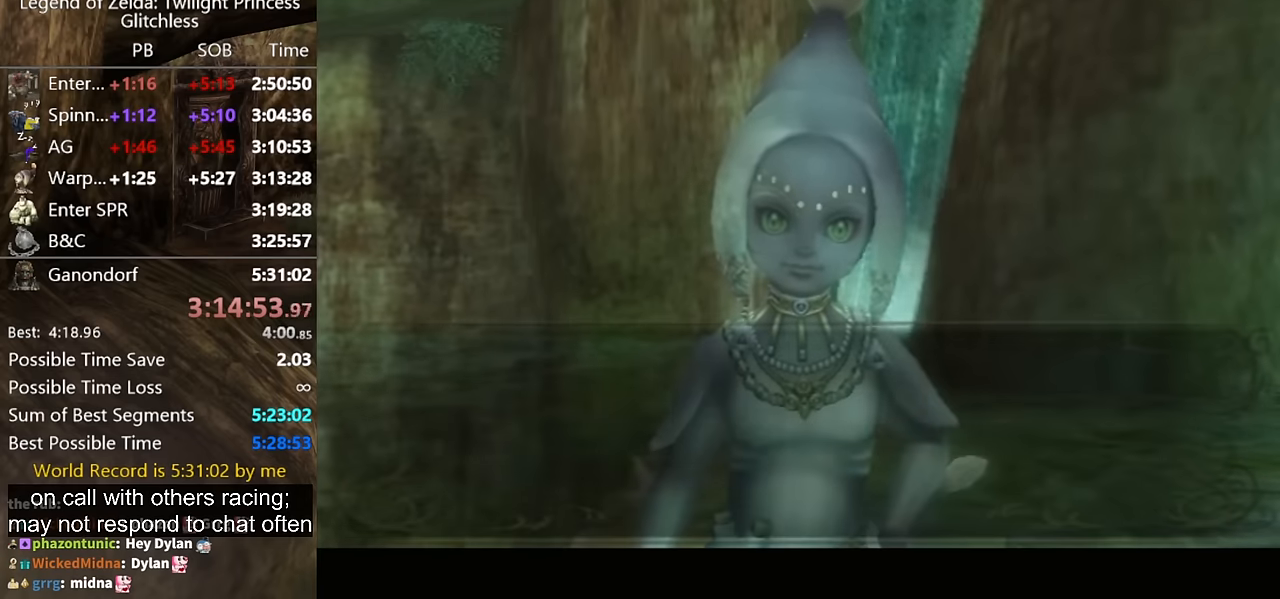
{"buttons": ["A"], "left_stick": "center", "right_stick": "center", "button_events": [[33, "B", "down"], [66, "A", "down"], [100, "B", "up"], [166, "A", "up"], [166, "B", "down"], [233, "B", "up"], [300, "A", "down"], [400, "A", "up"], [400, "B", "down"], [466, "A", "down"], [466, "B", "up"]]}
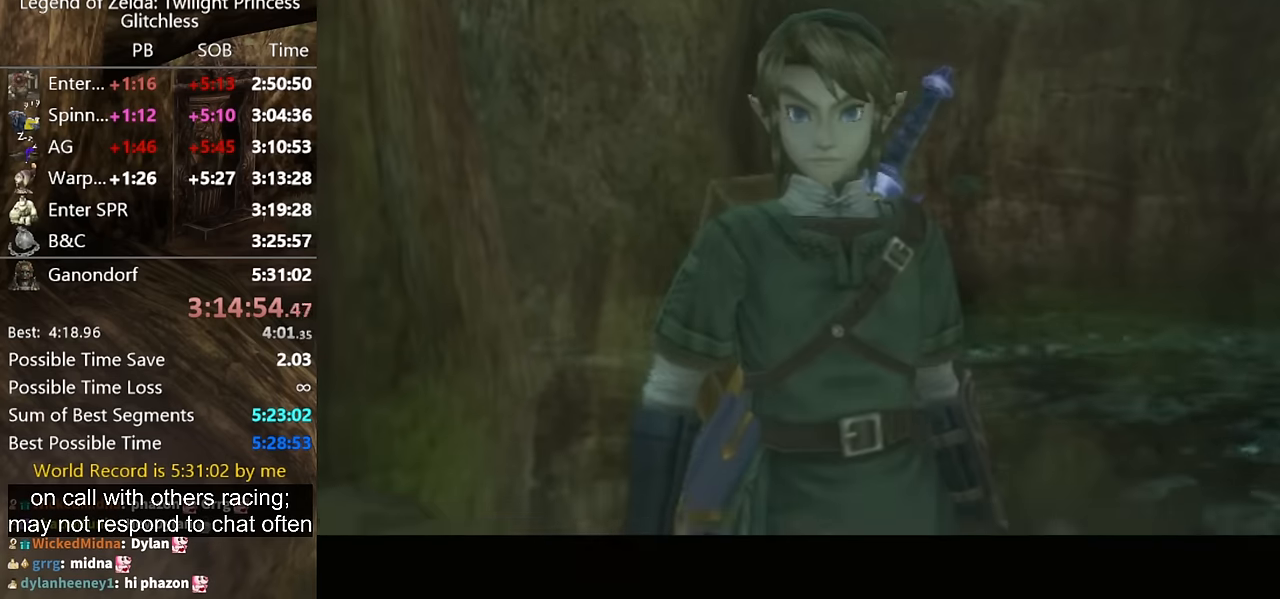
{"buttons": ["B"], "left_stick": "center", "right_stick": "center", "button_events": [[33, "A", "up"], [66, "B", "down"], [133, "A", "down"], [133, "B", "up"], [200, "A", "up"], [200, "B", "down"], [266, "A", "down"], [266, "B", "up"], [433, "A", "up"], [466, "B", "down"]]}